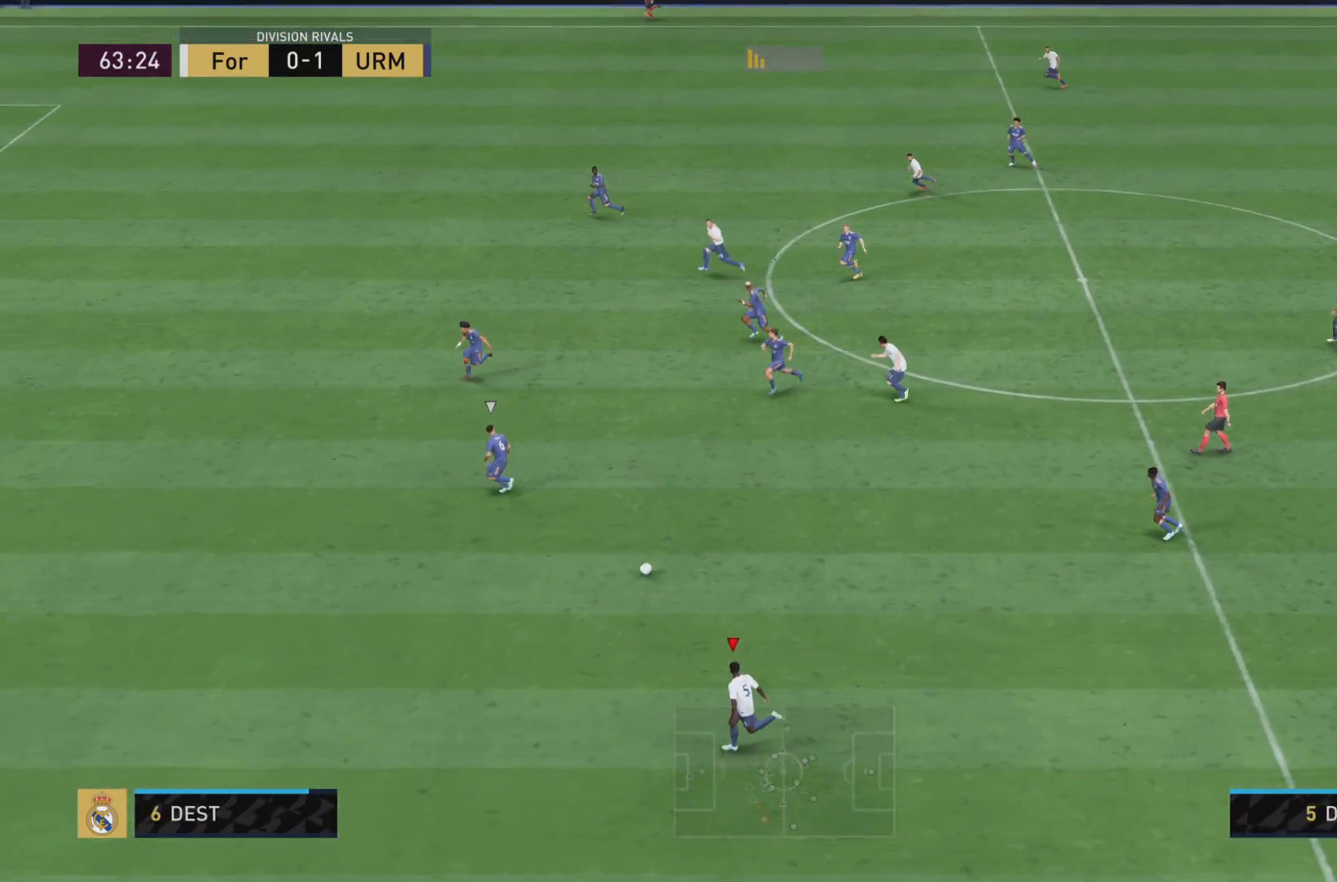
Gameplay with a controller (PlayStation layout); each line is a JSON object with the inputs held at the frame after it. "events" lists button and stick changes between this image and that frame as [ms after this image, input, new state], when the widget could be followed in between. Not read: L3 R3.
{"buttons": ["R1"], "left_stick": "left", "right_stick": "center", "events": [[501, "left_stick", "left"]]}
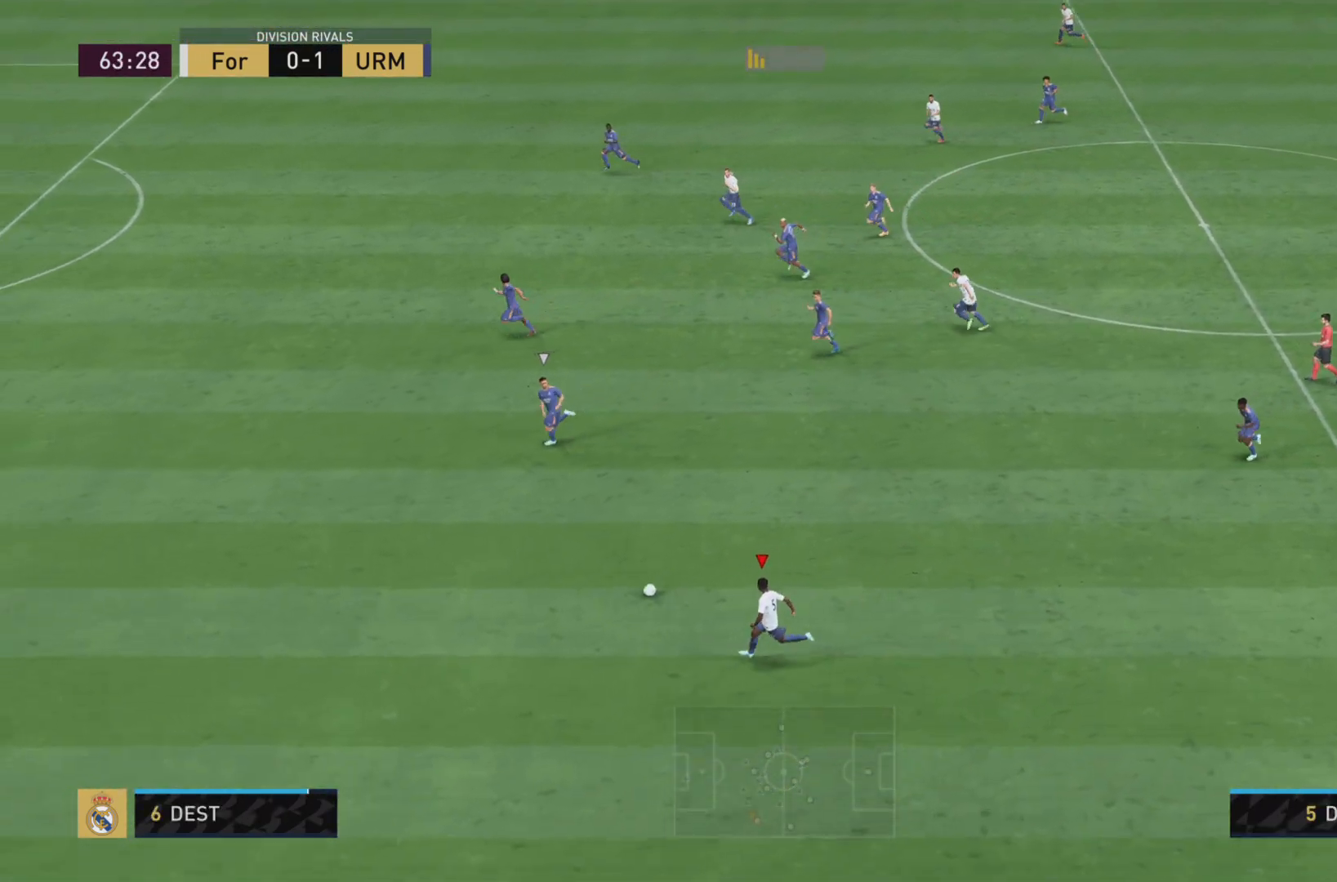
{"buttons": ["R1"], "left_stick": "left", "right_stick": "center", "events": []}
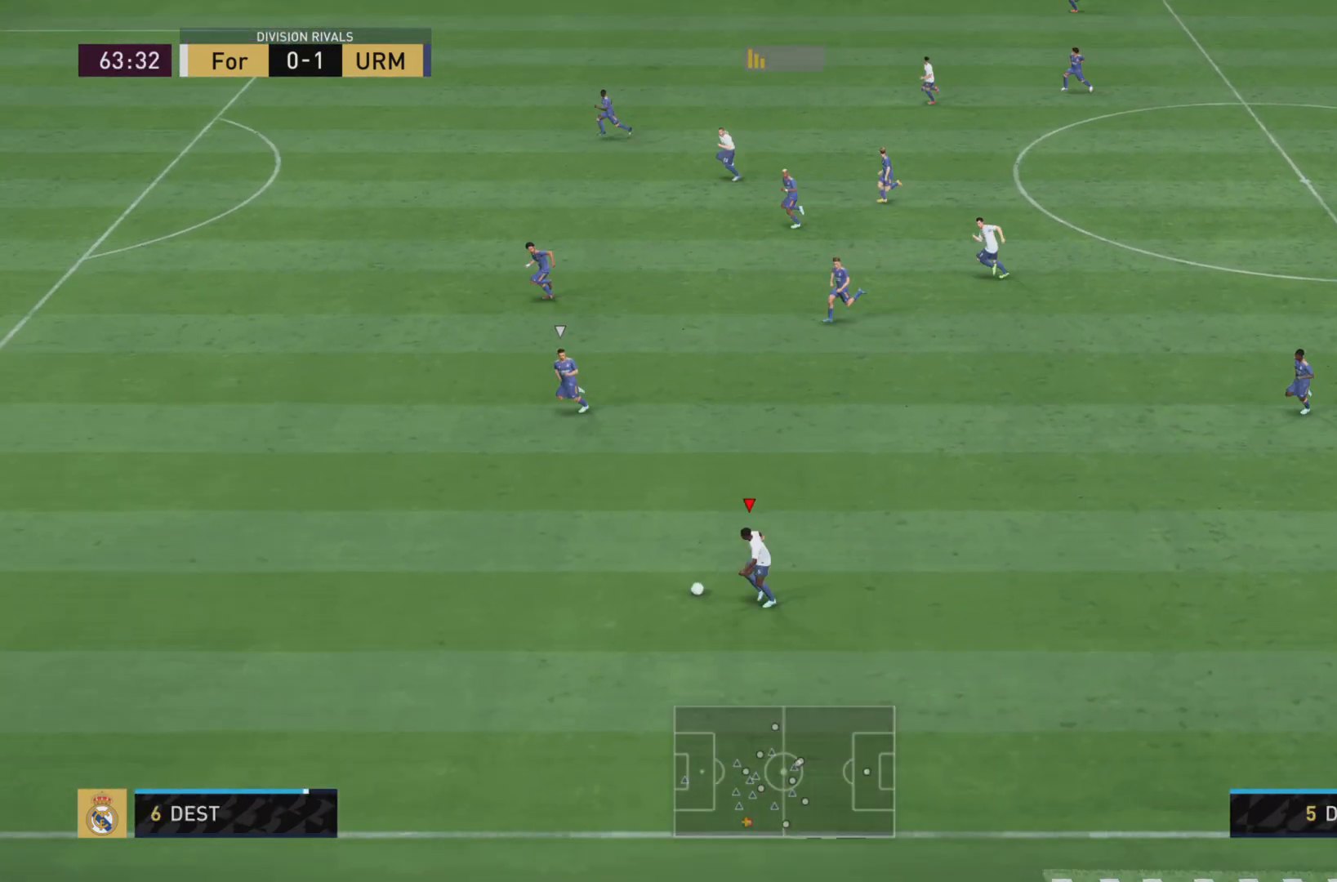
{"buttons": ["R1"], "left_stick": "left", "right_stick": "center", "events": []}
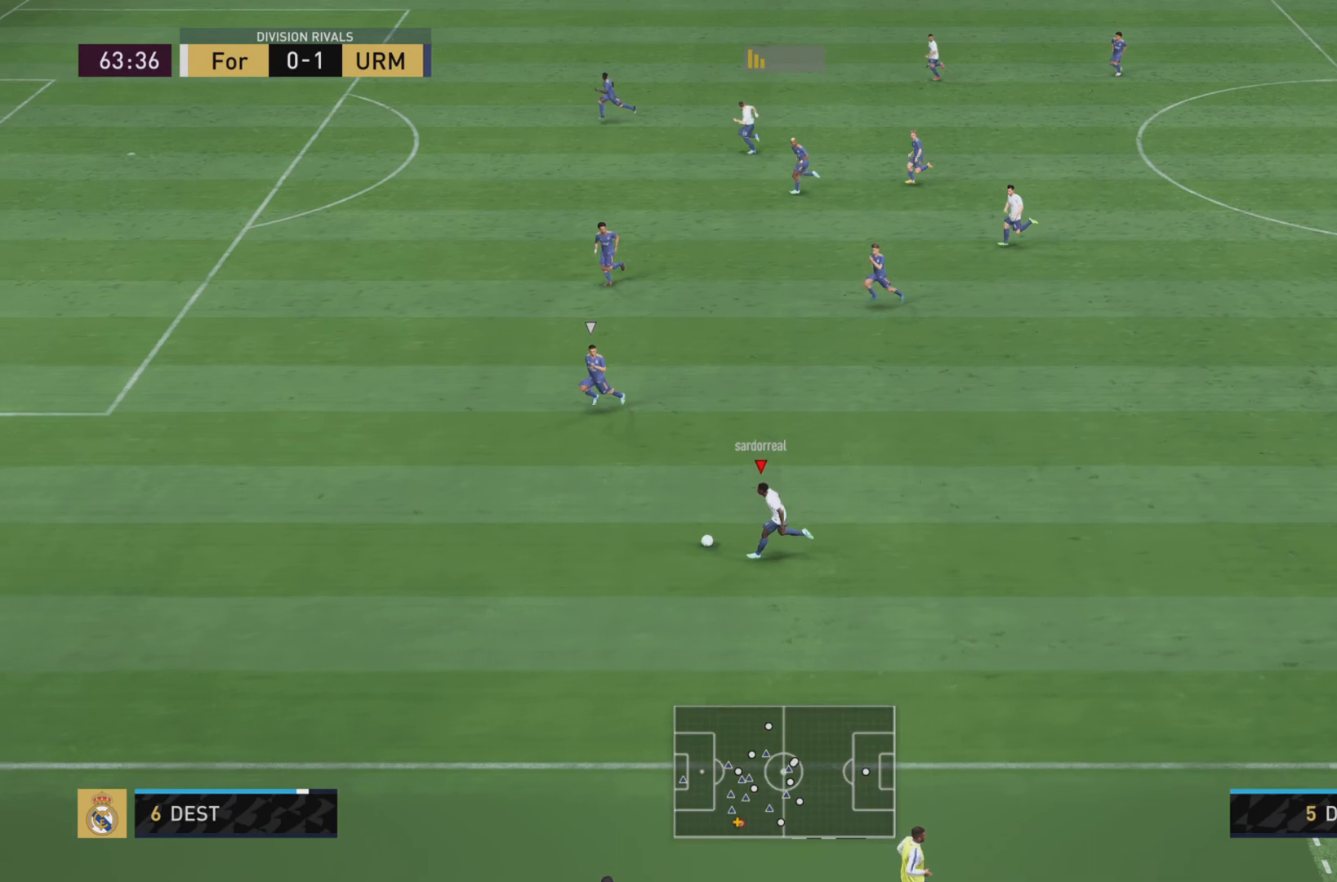
{"buttons": [], "left_stick": "up-right", "right_stick": "center", "events": [[317, "R1", "up"], [317, "left_stick", "up"], [383, "left_stick", "up-right"]]}
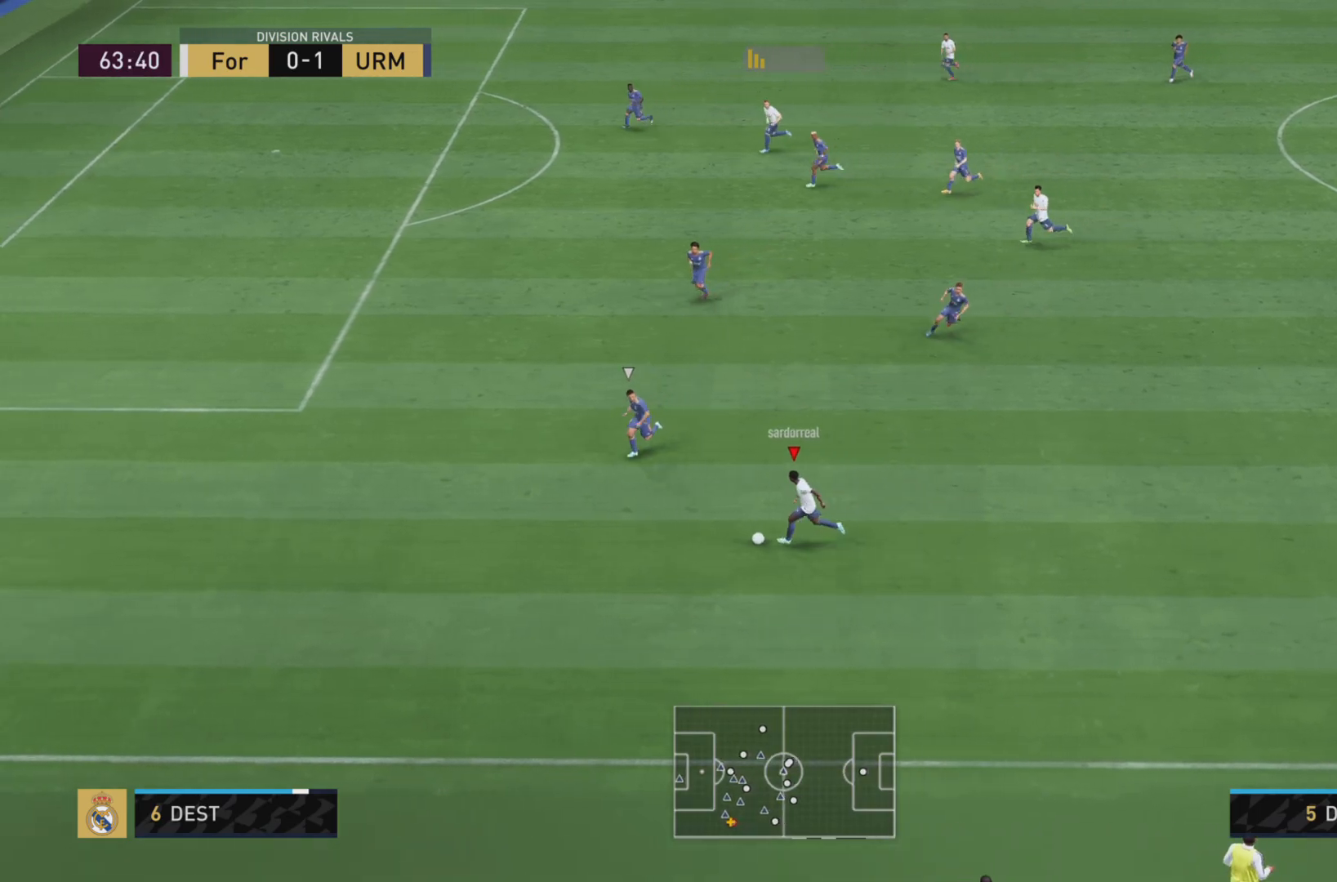
{"buttons": ["L1"], "left_stick": "up-right", "right_stick": "center", "events": [[501, "L1", "down"]]}
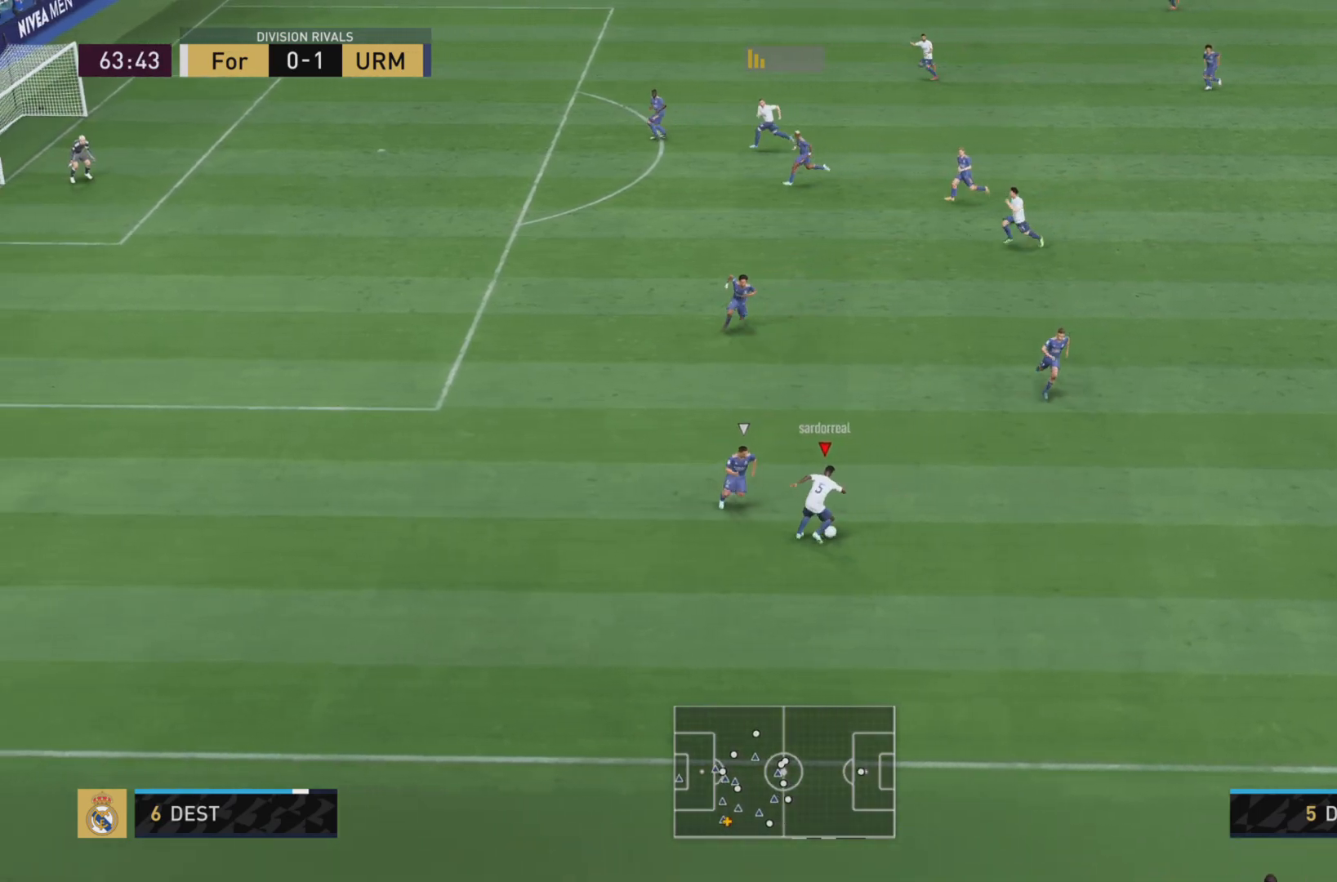
{"buttons": [], "left_stick": "down-right", "right_stick": "center", "events": [[116, "left_stick", "right"], [166, "L1", "up"], [333, "left_stick", "down-right"]]}
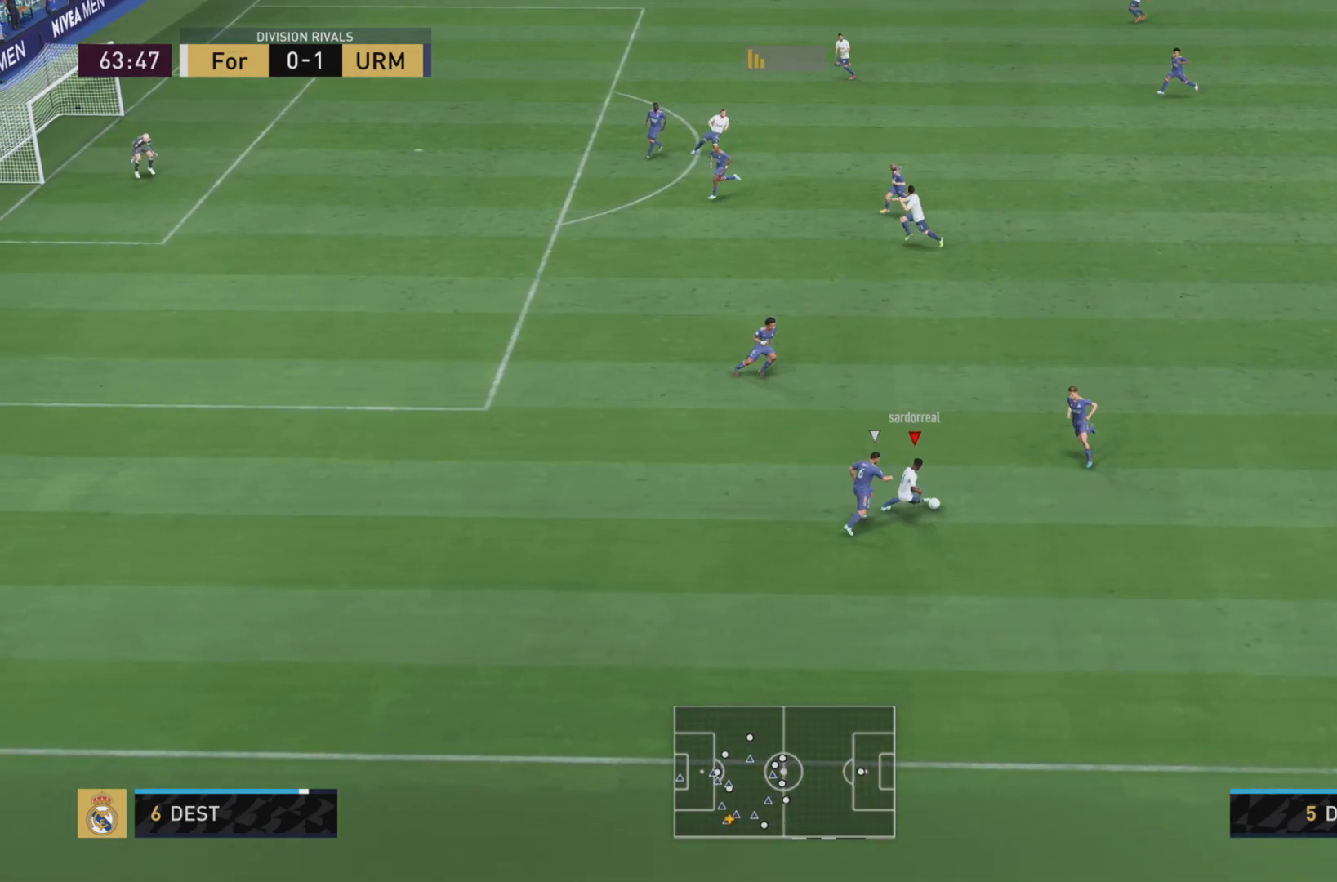
{"buttons": [], "left_stick": "down", "right_stick": "center", "events": [[400, "left_stick", "down"]]}
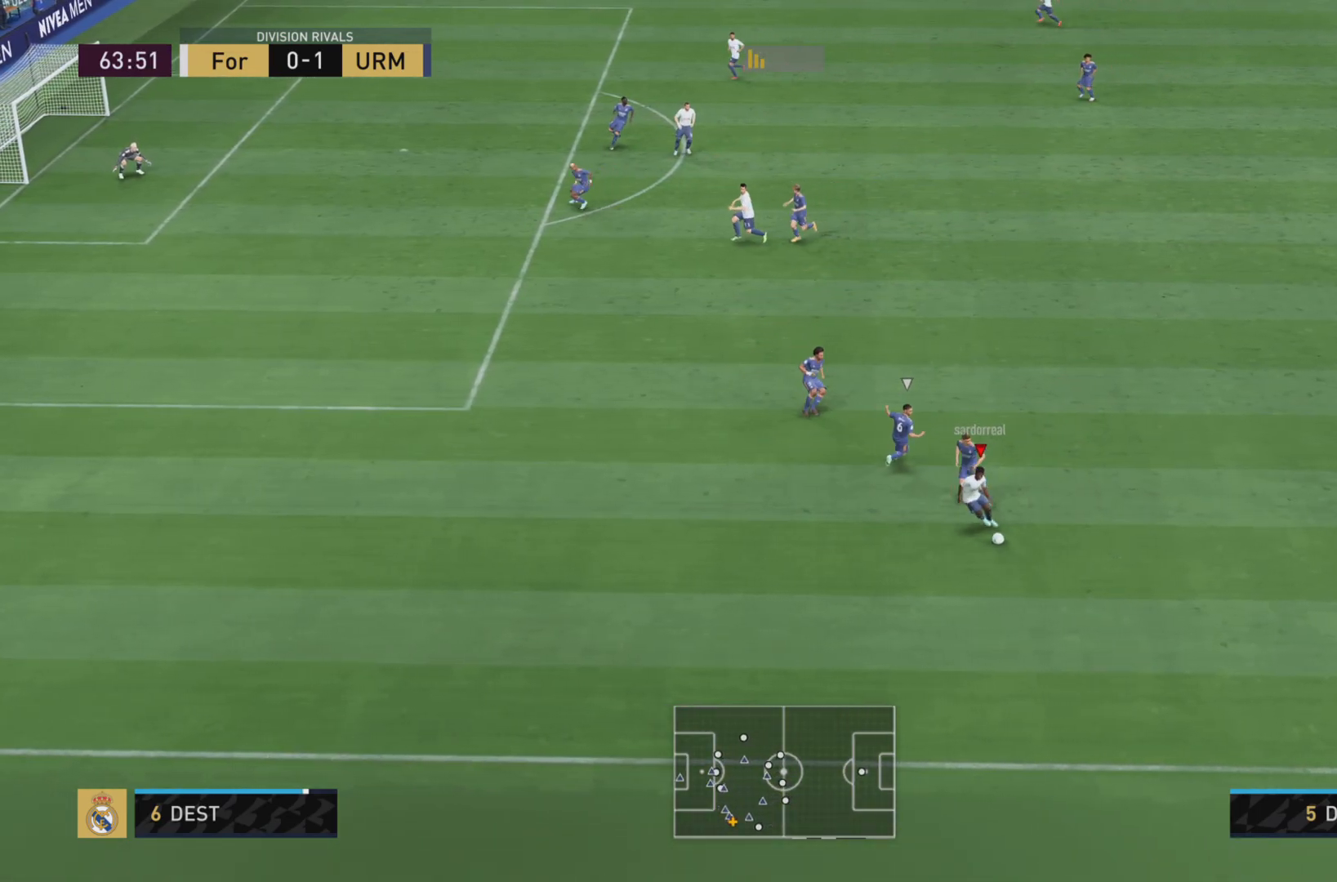
{"buttons": ["R1"], "left_stick": "down", "right_stick": "center"}
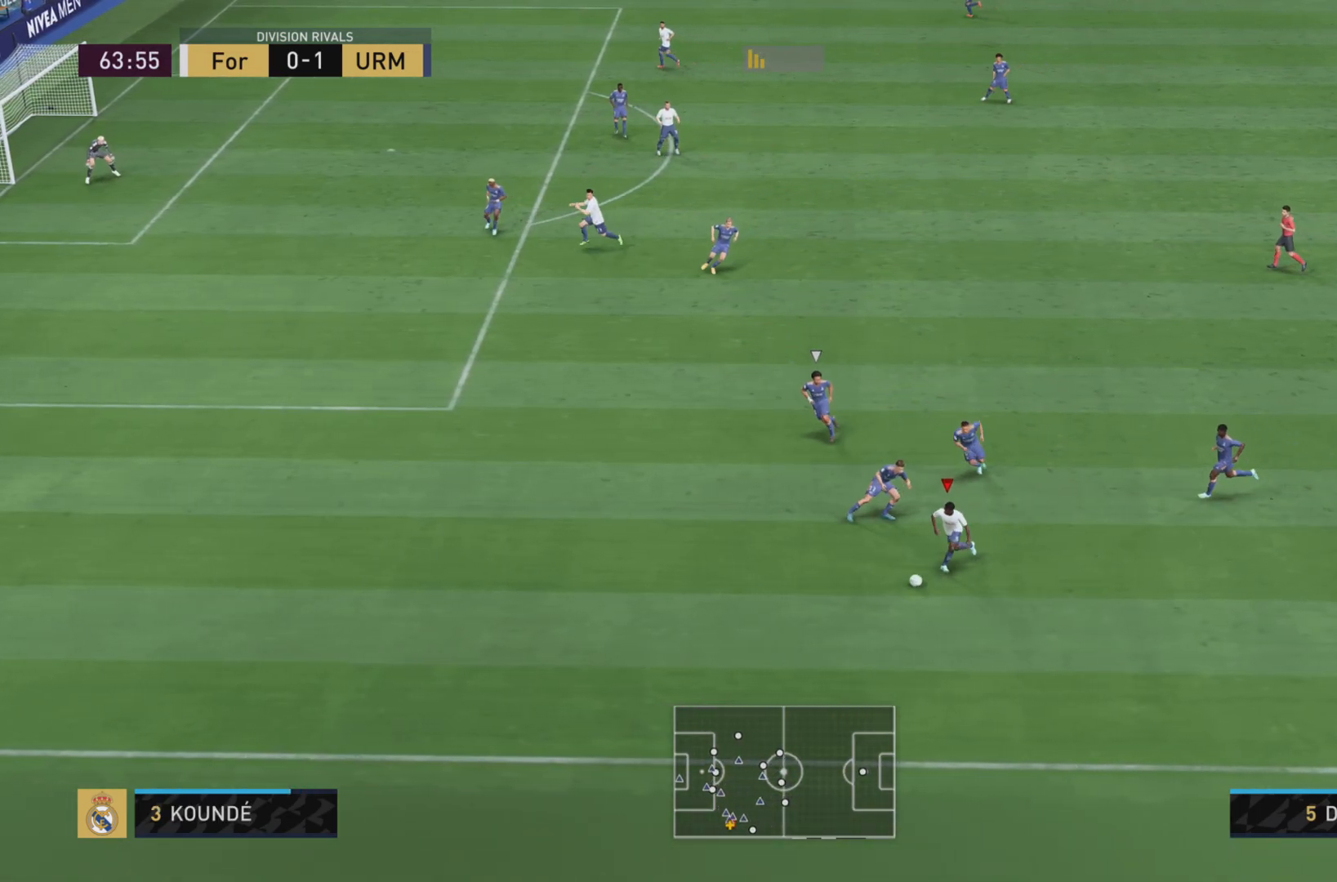
{"buttons": [], "left_stick": "down-right", "right_stick": "center", "events": [[50, "R1", "up"], [117, "left_stick", "down-right"]]}
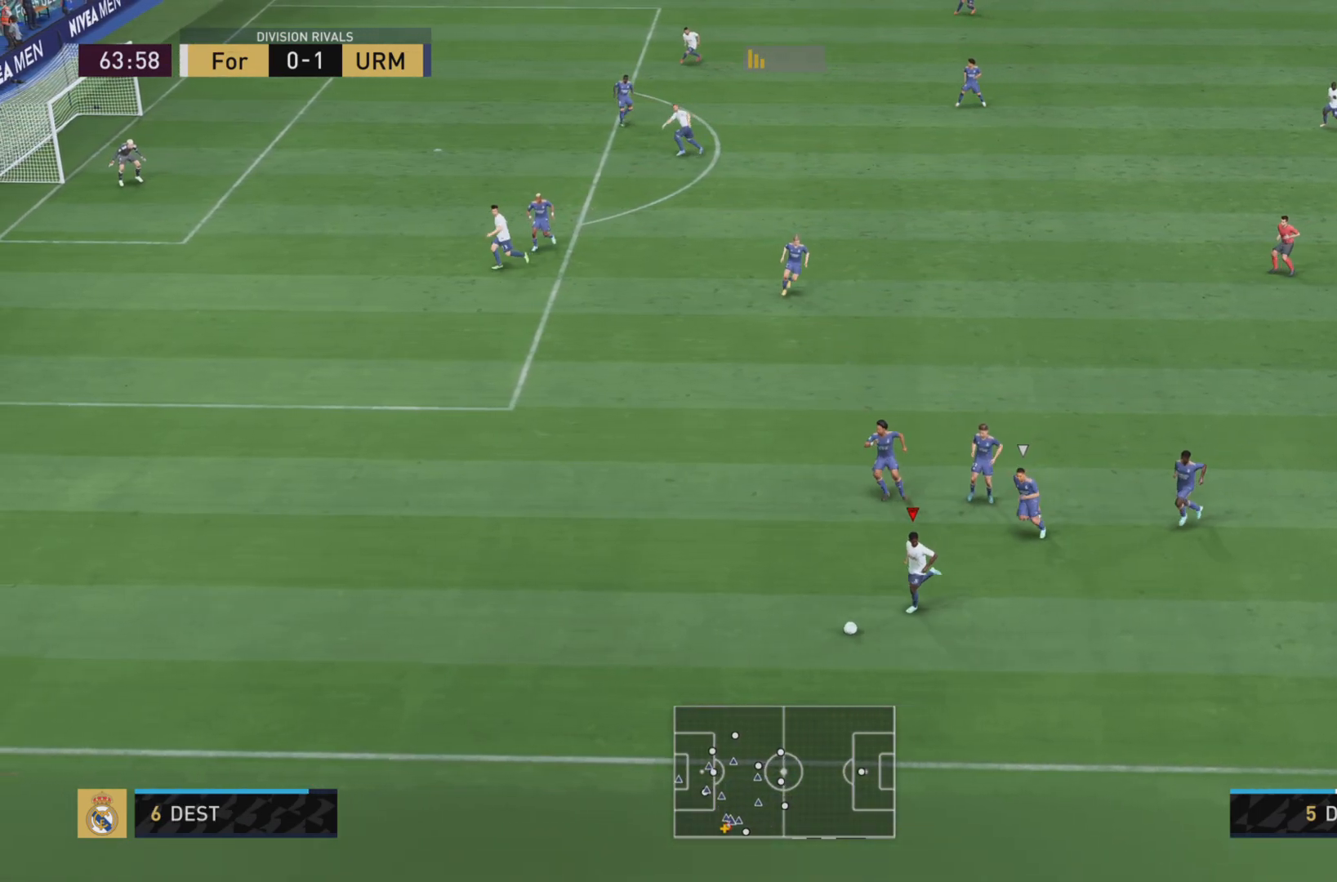
{"buttons": [], "left_stick": "left", "right_stick": "center", "events": [[83, "left_stick", "left"]]}